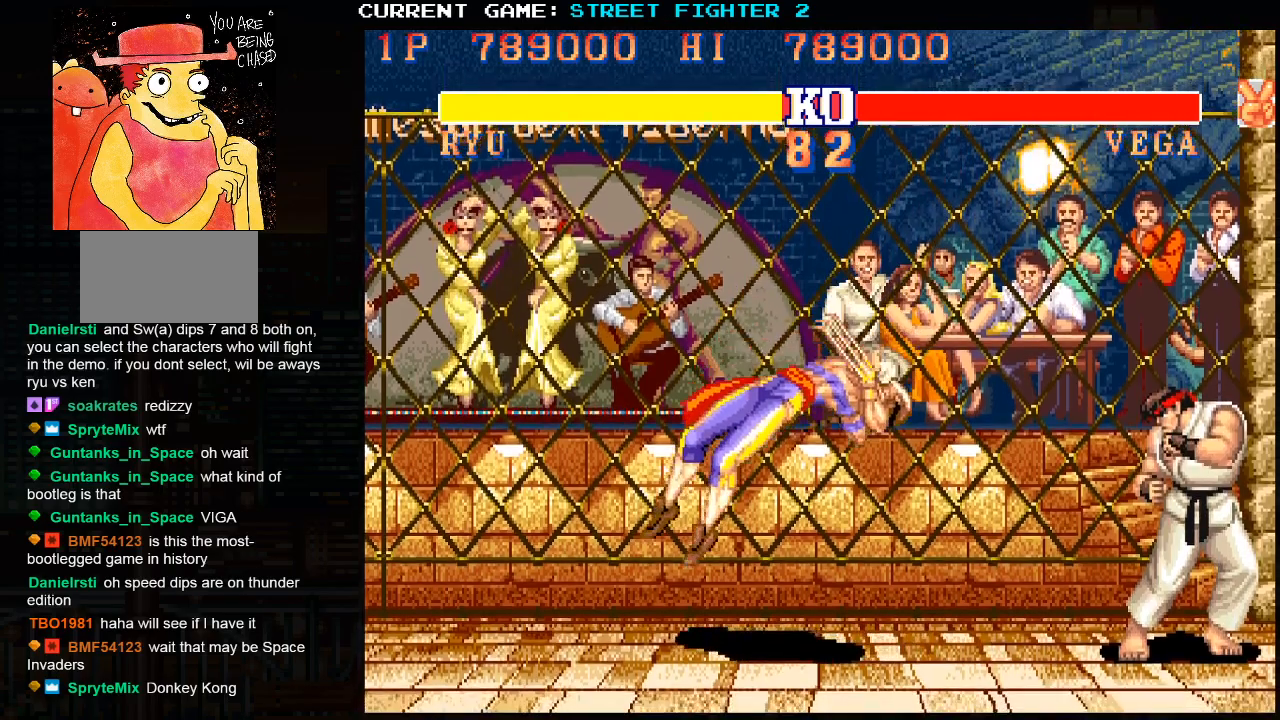
Gameplay with a controller (arcade stick); each line is a JSON object with the inputs held at the frame after it. "events" lists button and stick changes between this image and that frame as [ms after this image, input, new state], when the widget could be followed in between. Not read: HP L3 LP MP R3.
{"buttons": ["R1"], "left_stick": "center", "events": [[17, "R1", "up"], [117, "SQUARE", "down"], [217, "SQUARE", "up"], [300, "R1", "down"], [367, "R1", "up"], [383, "SQUARE", "down"], [433, "SQUARE", "up"], [467, "R1", "down"]]}
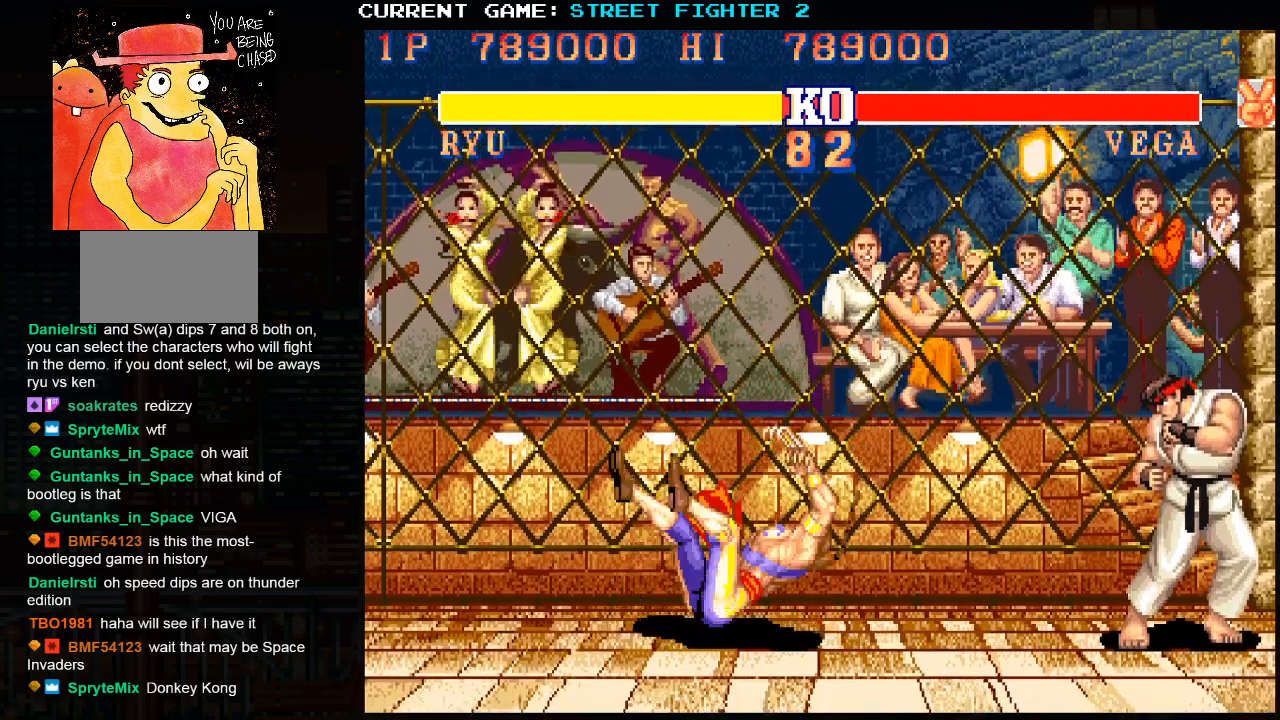
{"buttons": ["R1"], "left_stick": "center", "events": [[33, "R2", "down"], [67, "R1", "up"], [67, "R2", "up"], [117, "SQUARE", "down"], [167, "SQUARE", "up"], [200, "R1", "down"], [267, "SQUARE", "down"], [283, "R1", "up"], [350, "SQUARE", "up"], [417, "R1", "down"]]}
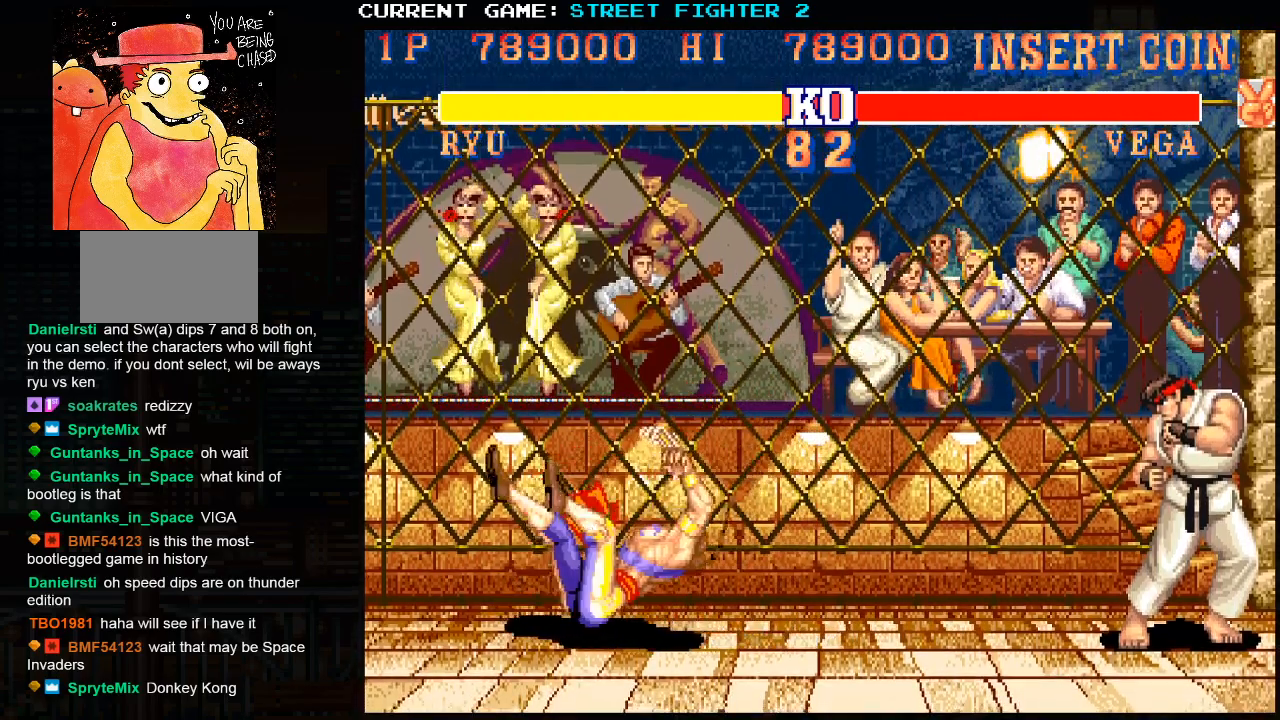
{"buttons": ["SQUARE"], "left_stick": "center", "events": [[83, "R1", "up"], [117, "SQUARE", "down"], [200, "SQUARE", "up"], [283, "R1", "down"], [417, "R1", "up"], [450, "SQUARE", "down"]]}
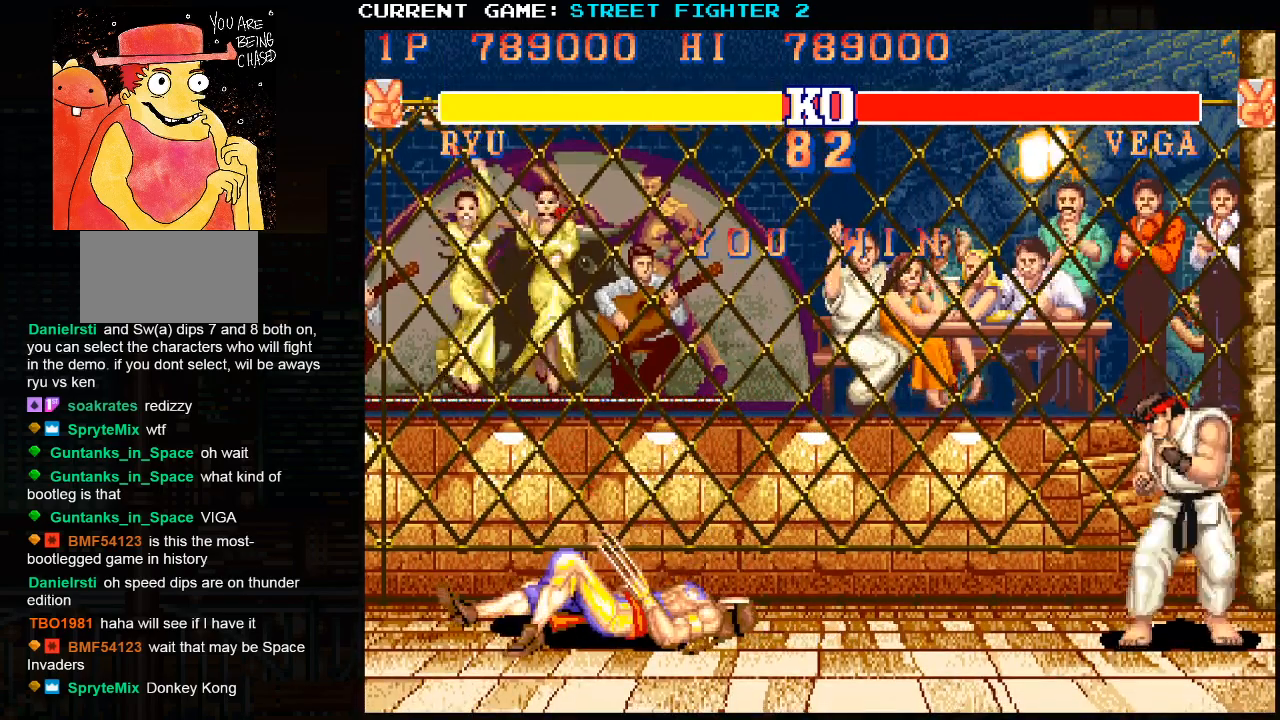
{"buttons": ["SQUARE"], "left_stick": "center", "events": [[33, "SQUARE", "up"], [133, "R1", "down"], [200, "R1", "up"], [200, "SQUARE", "down"], [267, "SQUARE", "up"], [300, "R1", "down"], [400, "R1", "up"], [467, "SQUARE", "down"]]}
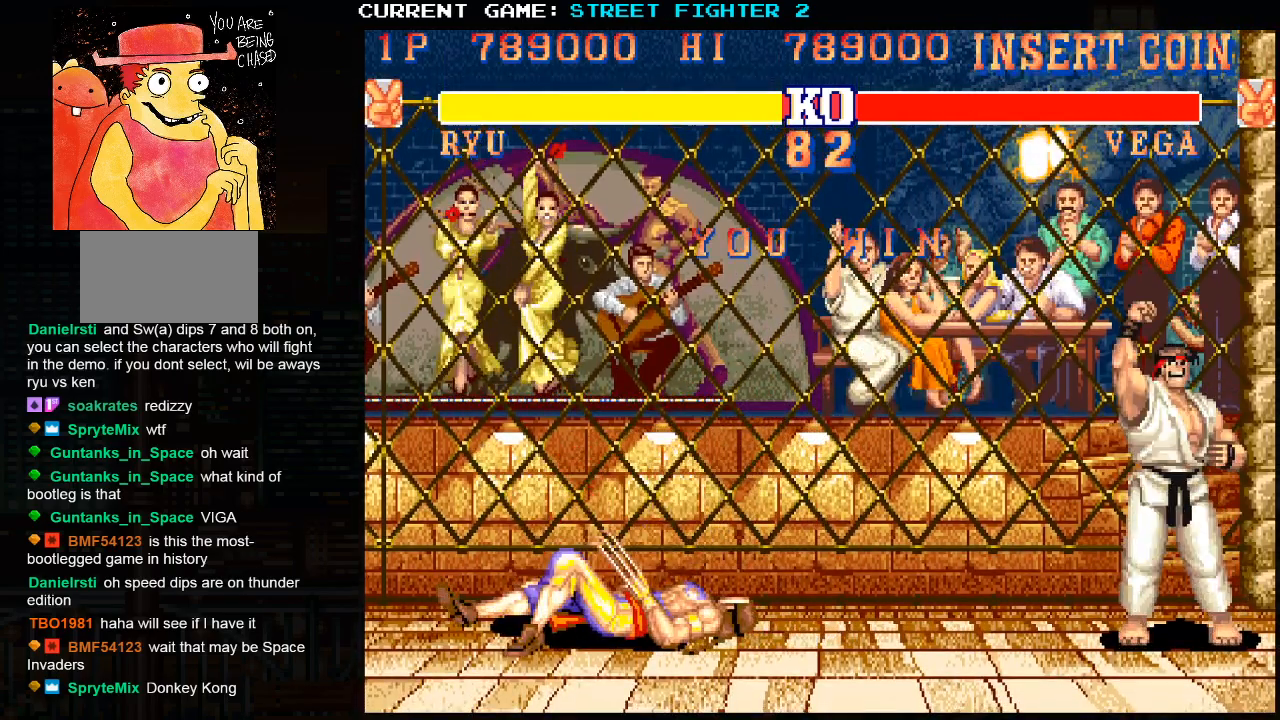
{"buttons": ["SQUARE", "R1"], "left_stick": "center", "events": [[33, "SQUARE", "up"], [50, "R1", "down"], [133, "SQUARE", "down"], [167, "R1", "up"], [250, "SQUARE", "up"], [300, "R1", "down"], [483, "SQUARE", "down"]]}
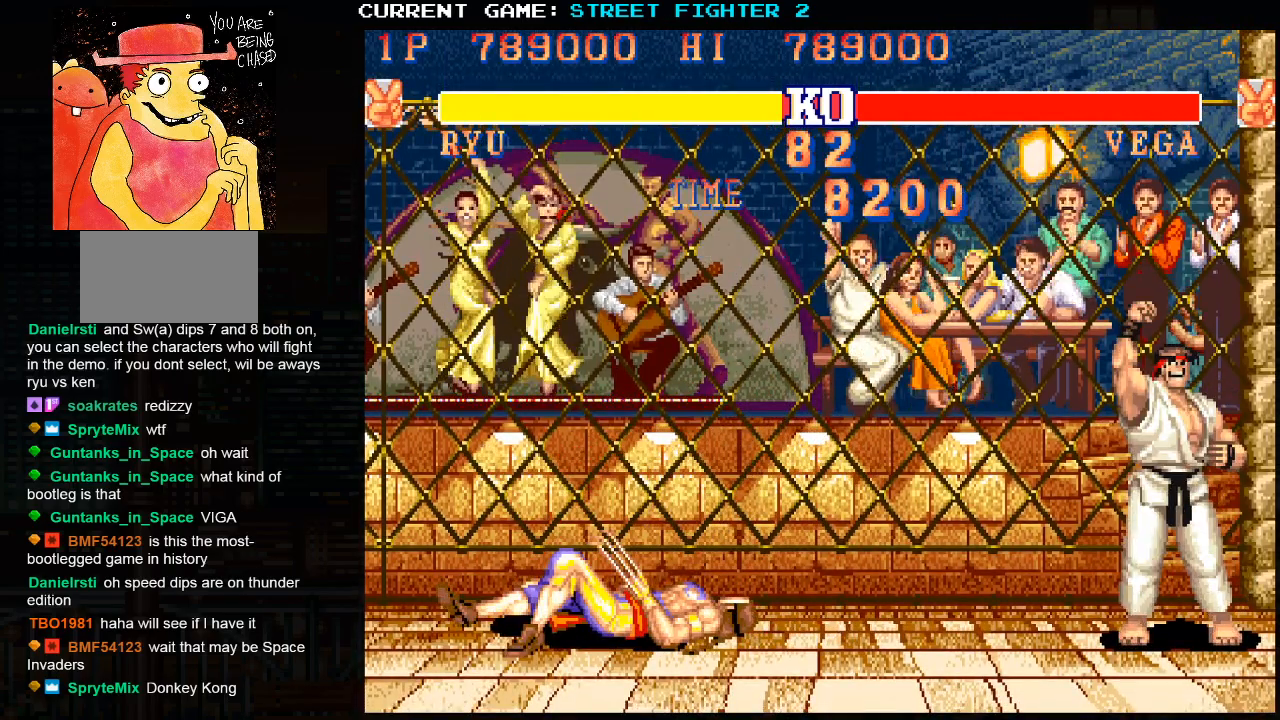
{"buttons": ["SQUARE", "TRIANGLE"], "left_stick": "center", "events": [[167, "TRIANGLE", "down"], [250, "R1", "up"]]}
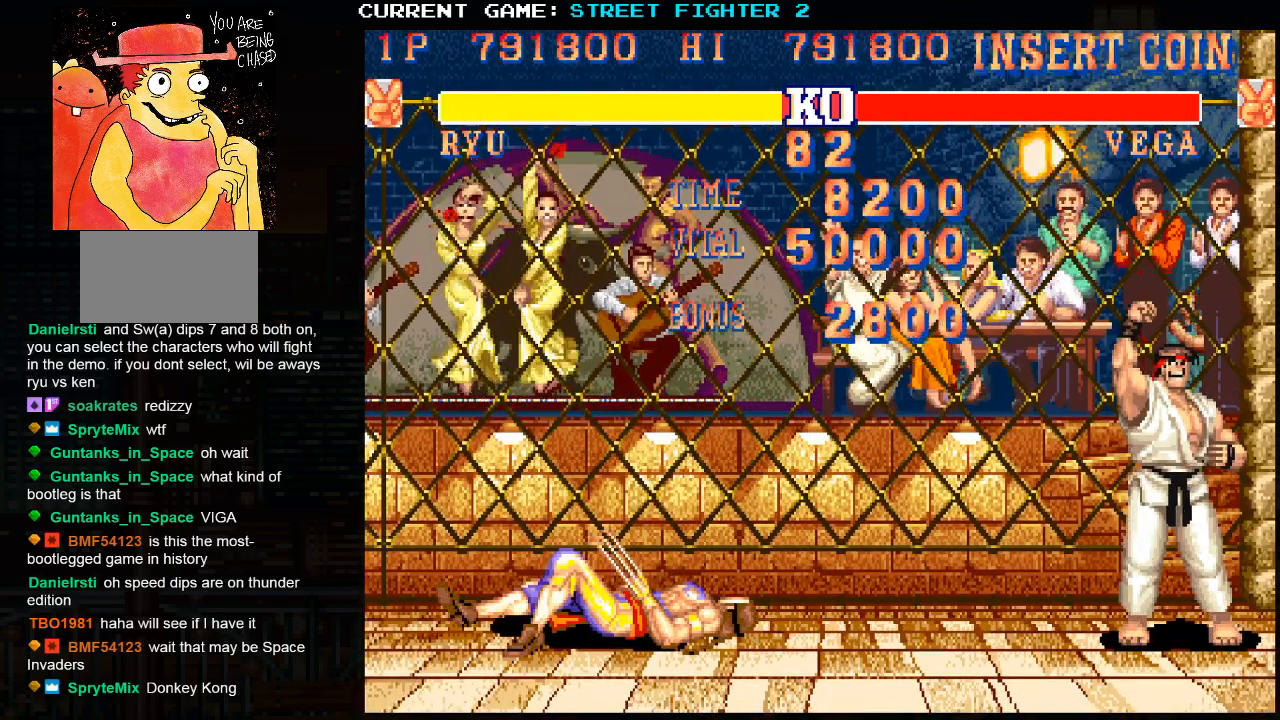
{"buttons": ["TRIANGLE"], "left_stick": "center", "events": [[350, "SQUARE", "up"]]}
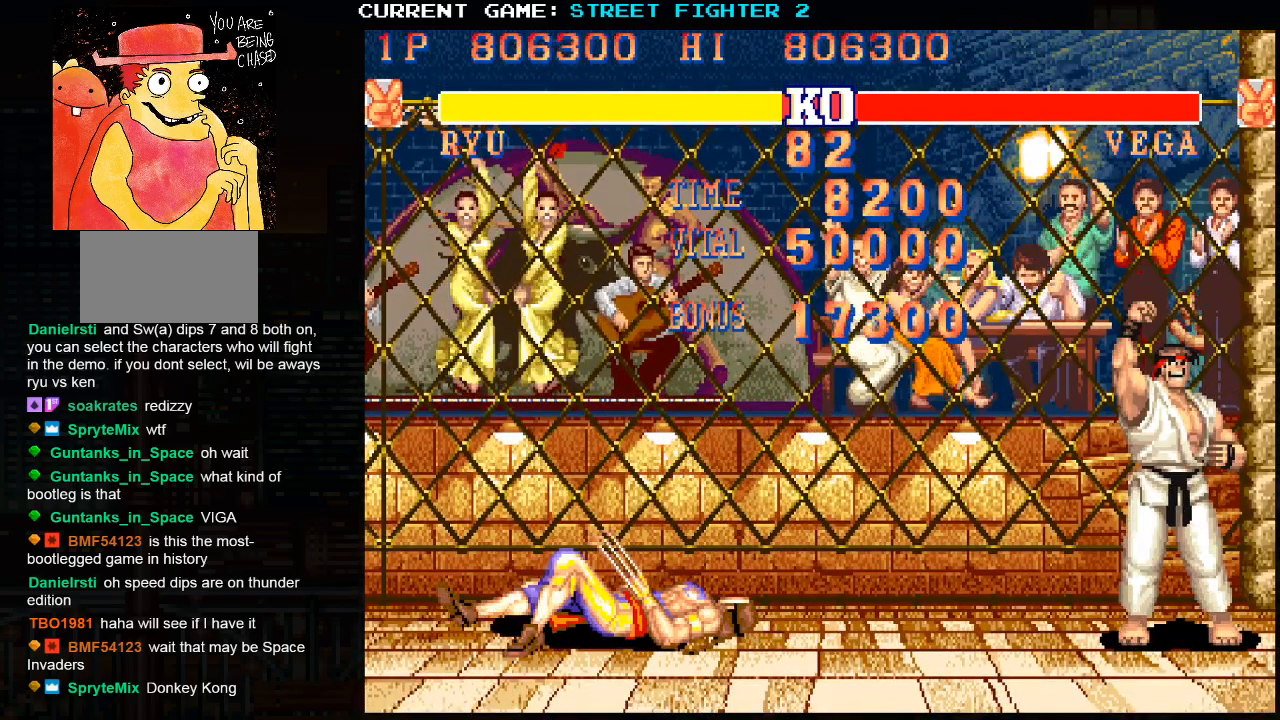
{"buttons": ["TRIANGLE"], "left_stick": "center", "events": []}
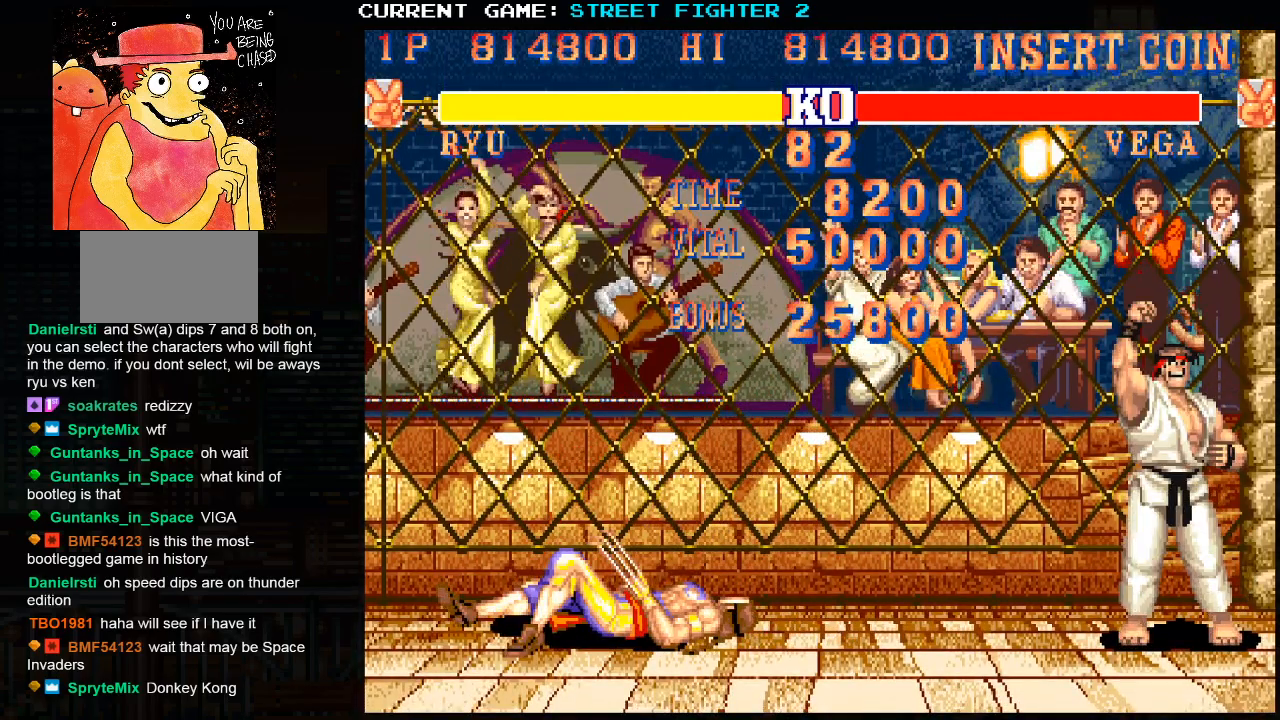
{"buttons": ["TRIANGLE"], "left_stick": "center", "events": []}
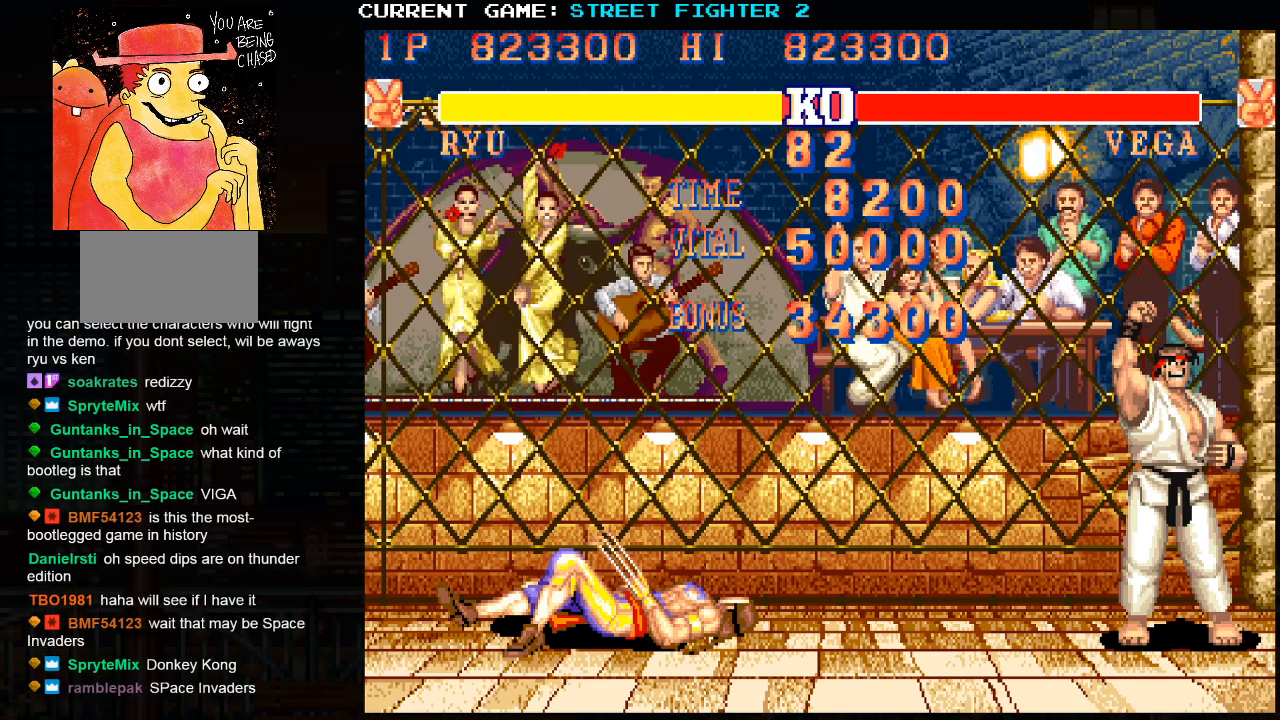
{"buttons": ["TRIANGLE"], "left_stick": "center", "events": []}
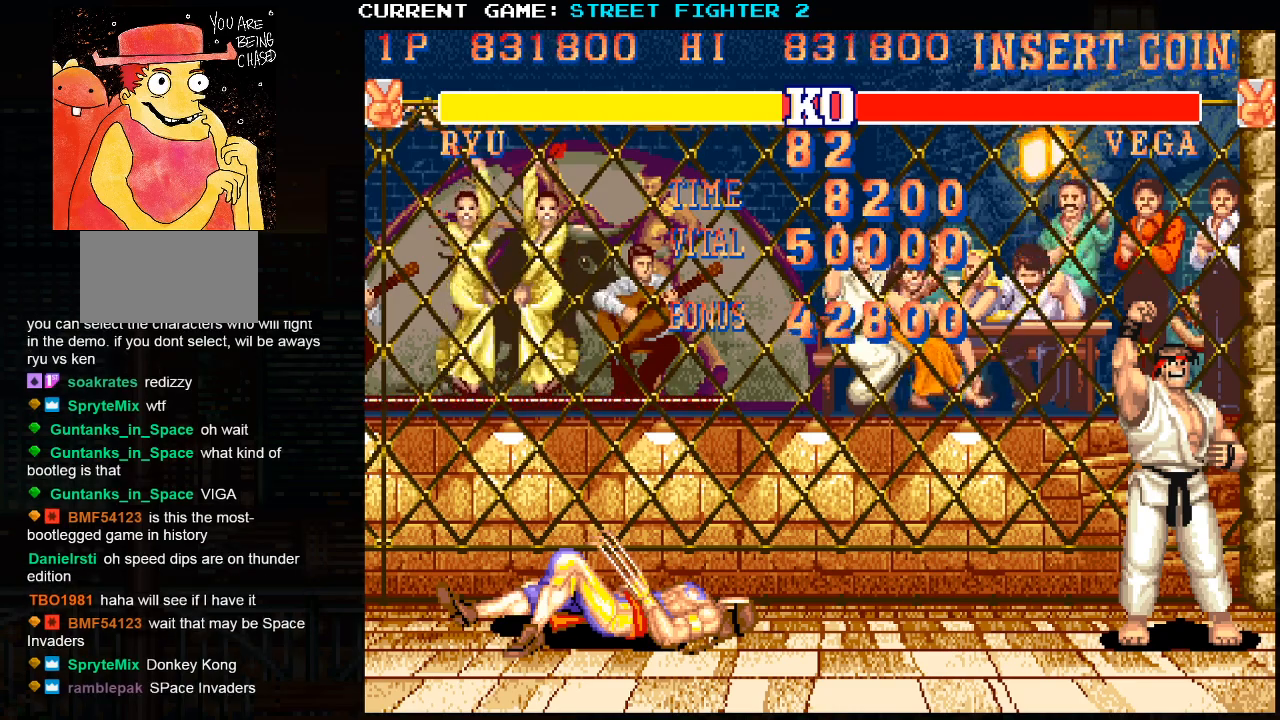
{"buttons": ["TRIANGLE"], "left_stick": "center", "events": []}
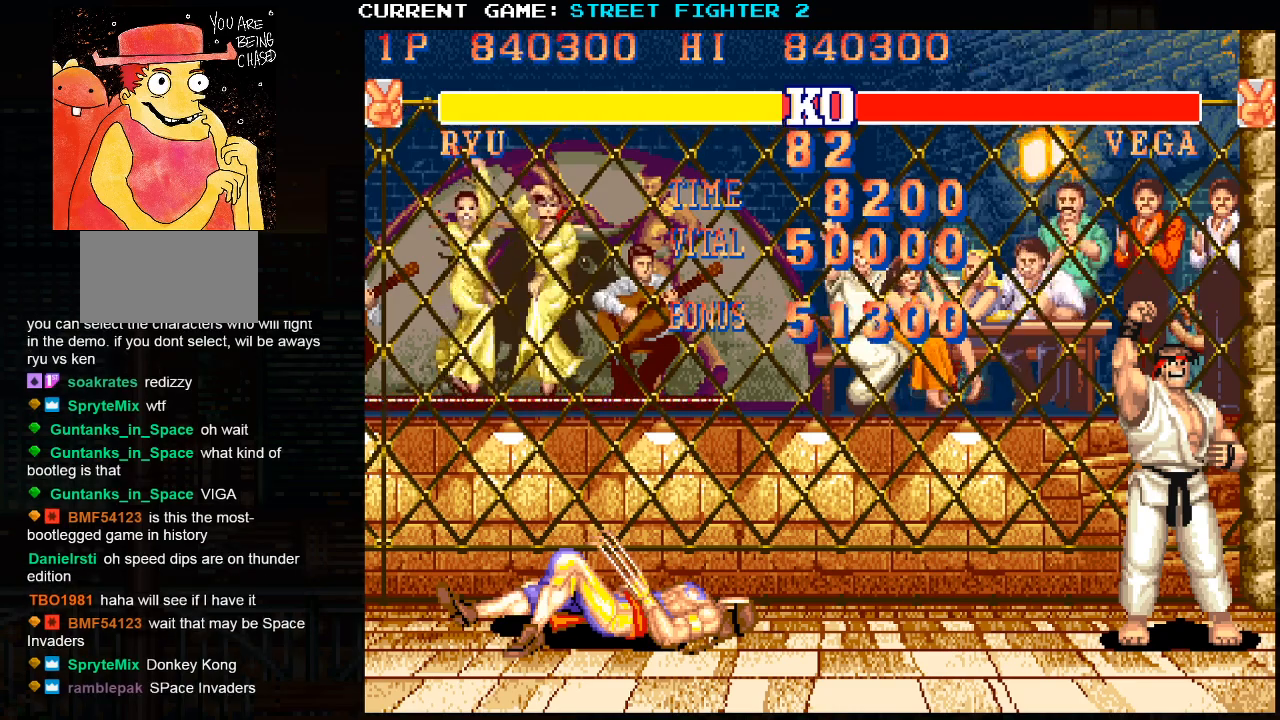
{"buttons": ["TRIANGLE"], "left_stick": "center", "events": []}
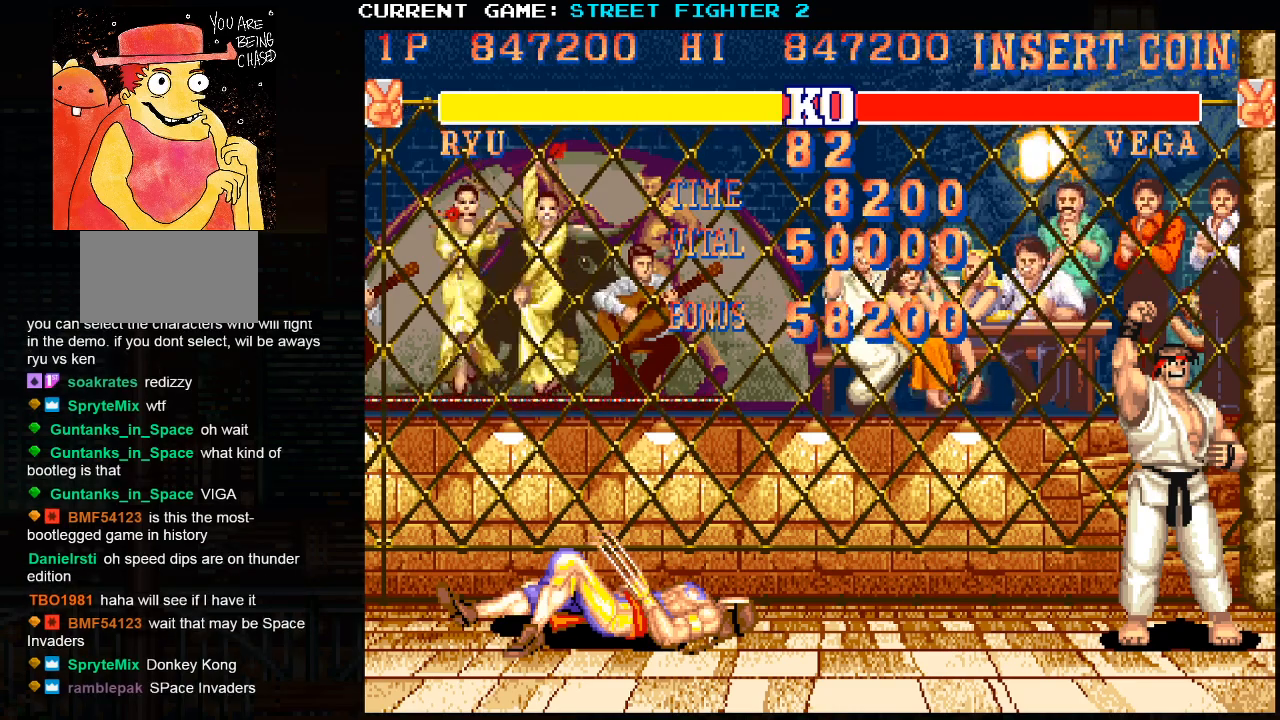
{"buttons": ["TRIANGLE"], "left_stick": "center", "events": []}
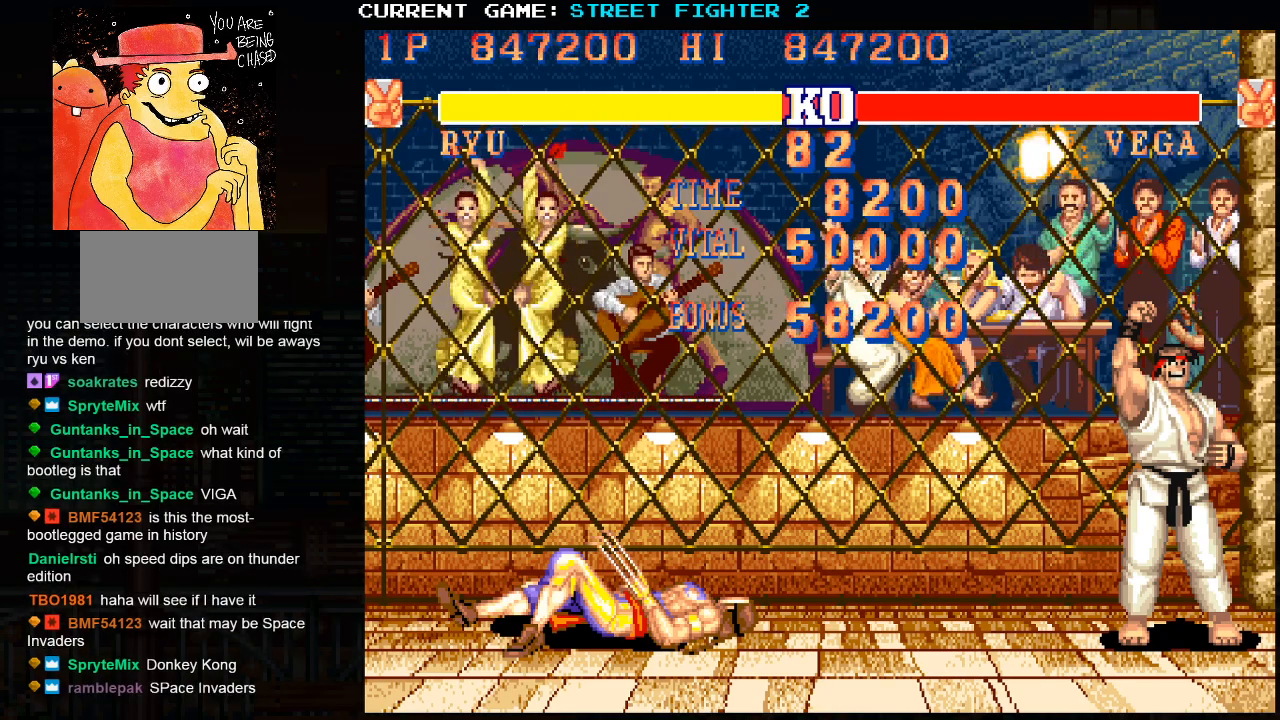
{"buttons": ["TRIANGLE"], "left_stick": "center", "events": []}
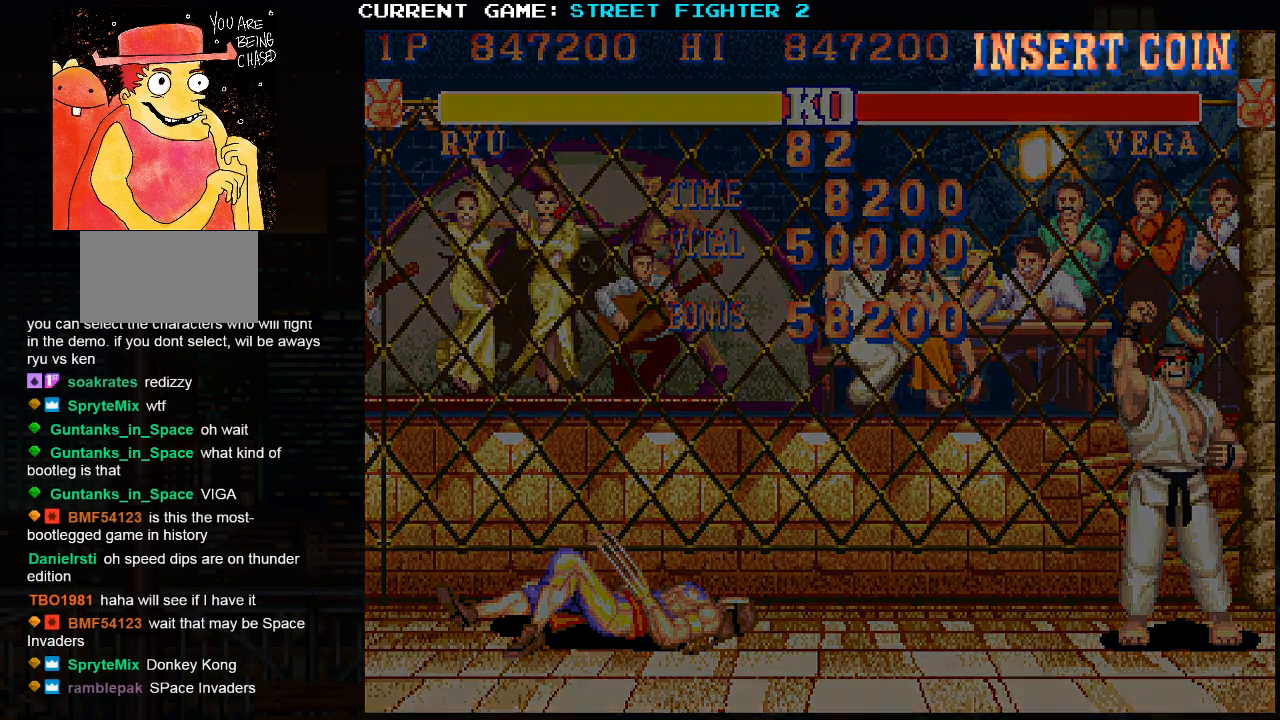
{"buttons": ["TRIANGLE"], "left_stick": "center", "events": []}
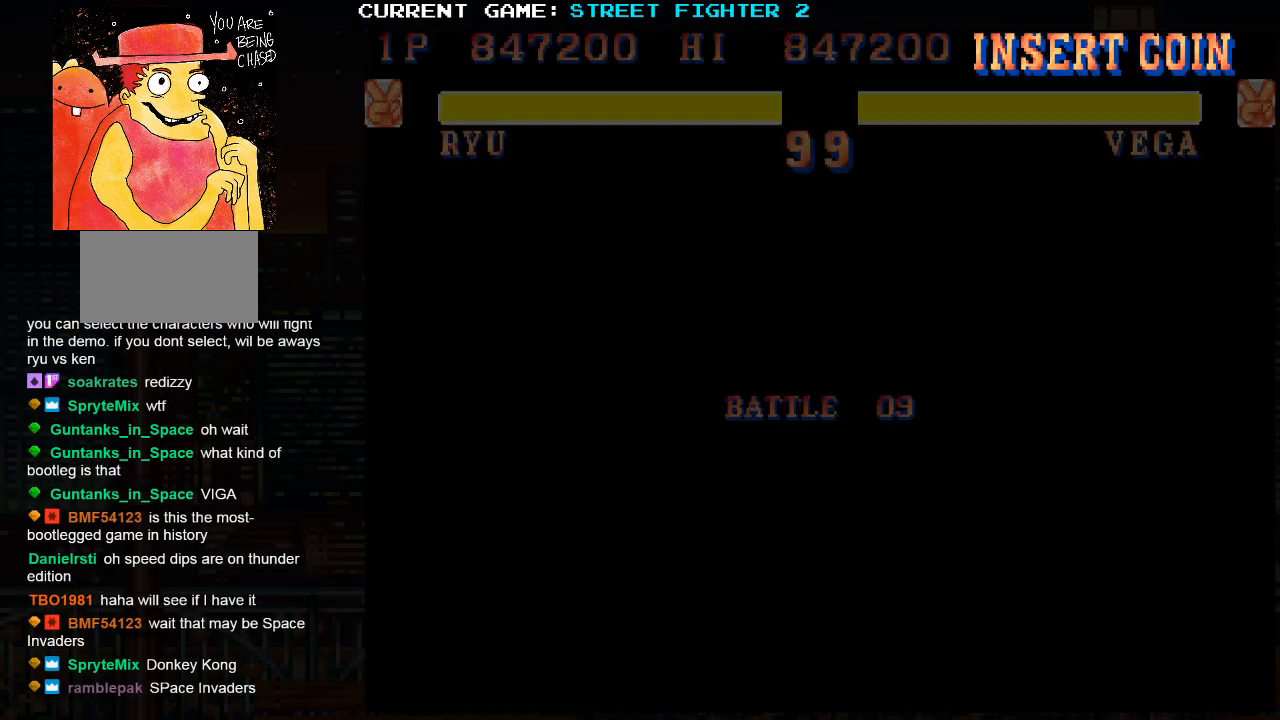
{"buttons": ["TRIANGLE", "R1"], "left_stick": "right", "events": [[33, "left_stick", "right"], [133, "left_stick", "left"], [217, "left_stick", "right"], [433, "R1", "down"]]}
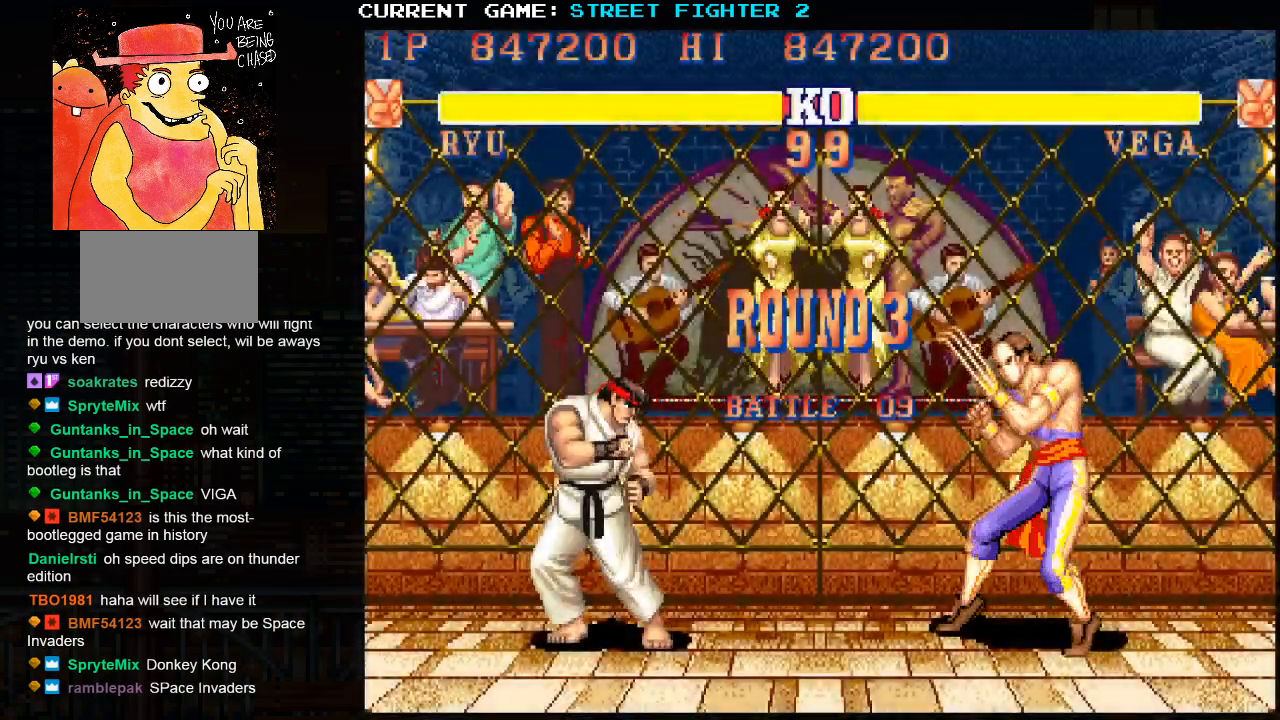
{"buttons": [], "left_stick": "center", "events": [[133, "left_stick", "center"], [183, "left_stick", "right"], [283, "R1", "up"], [283, "left_stick", "center"], [317, "TRIANGLE", "up"]]}
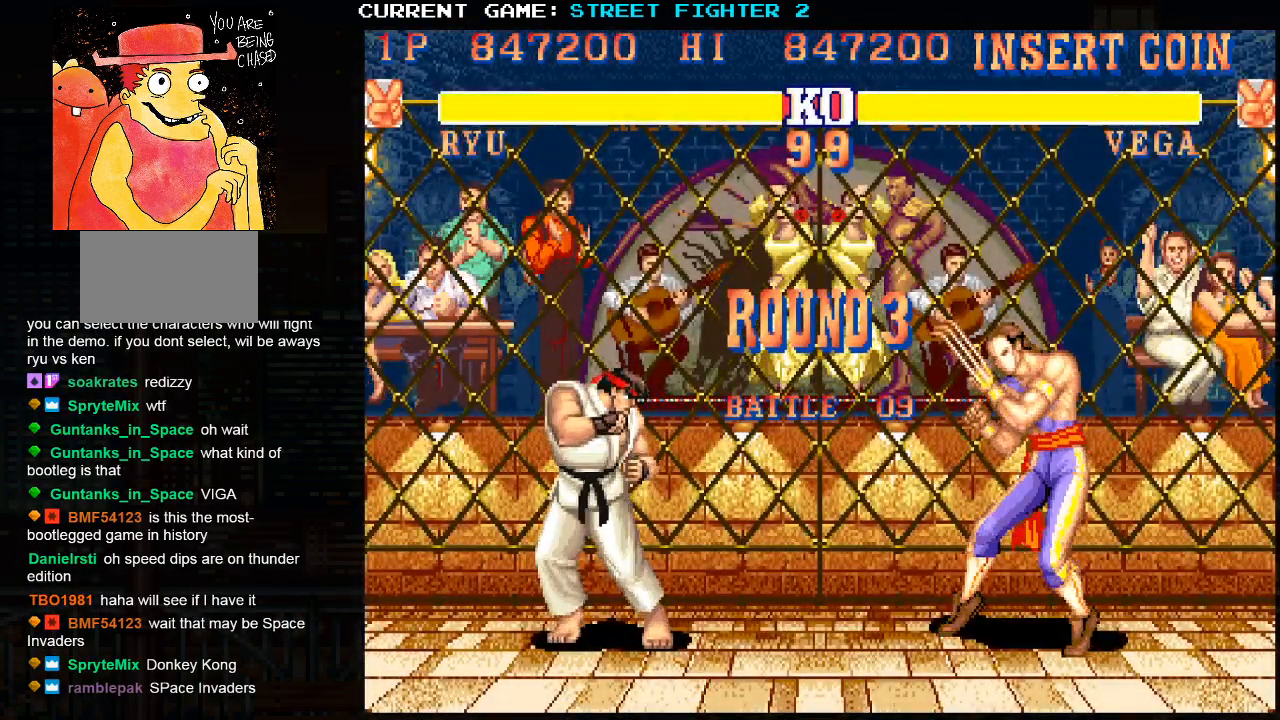
{"buttons": [], "left_stick": "center", "events": [[100, "SQUARE", "down"], [150, "SQUARE", "up"]]}
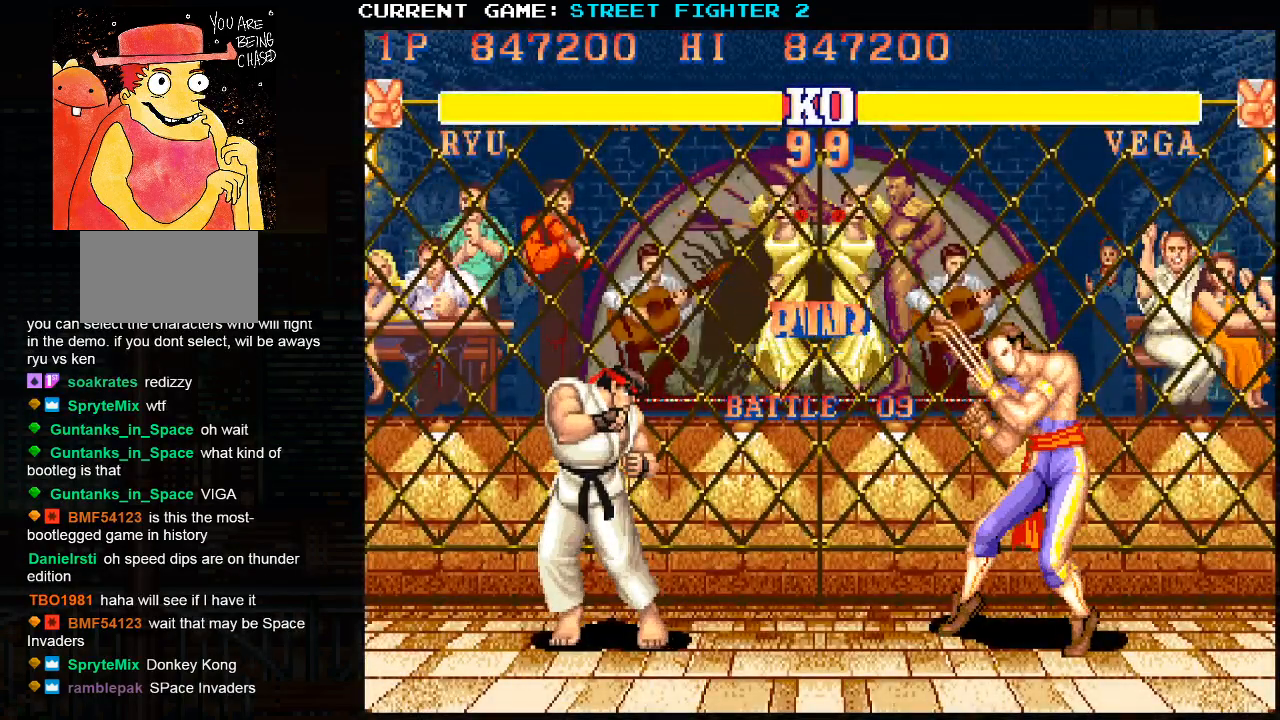
{"buttons": [], "left_stick": "center", "events": []}
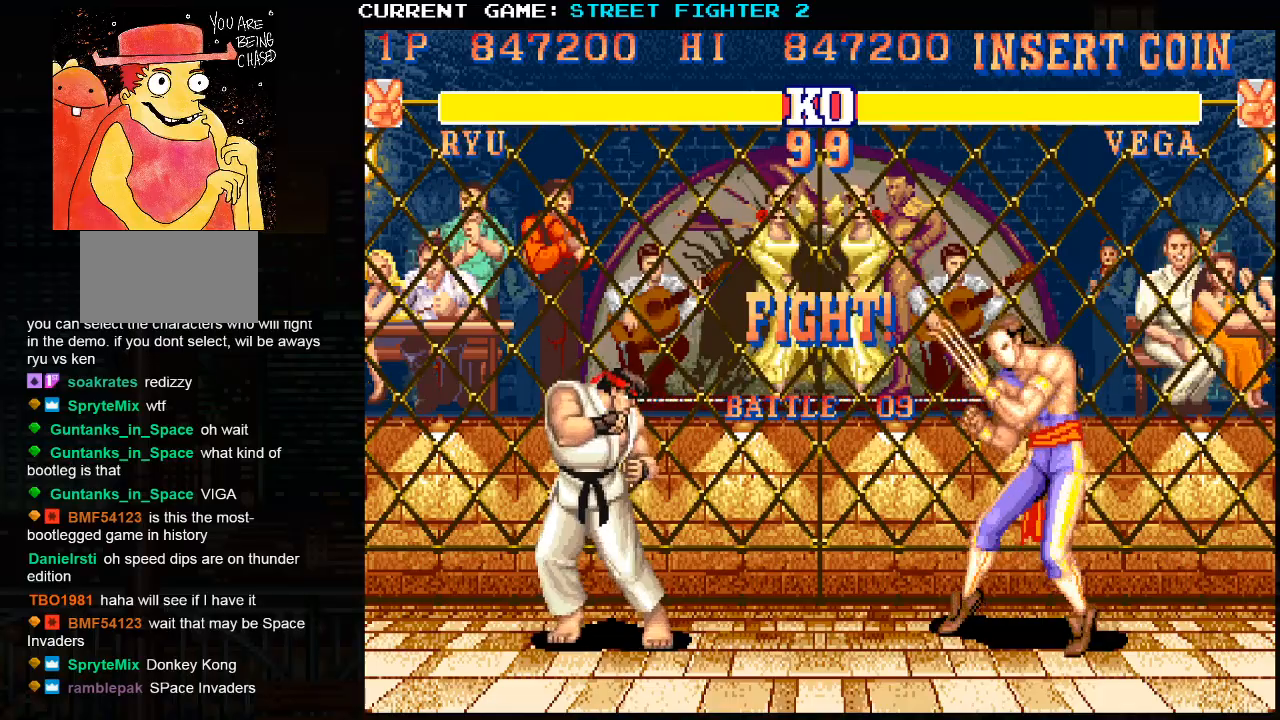
{"buttons": [], "left_stick": "center", "events": []}
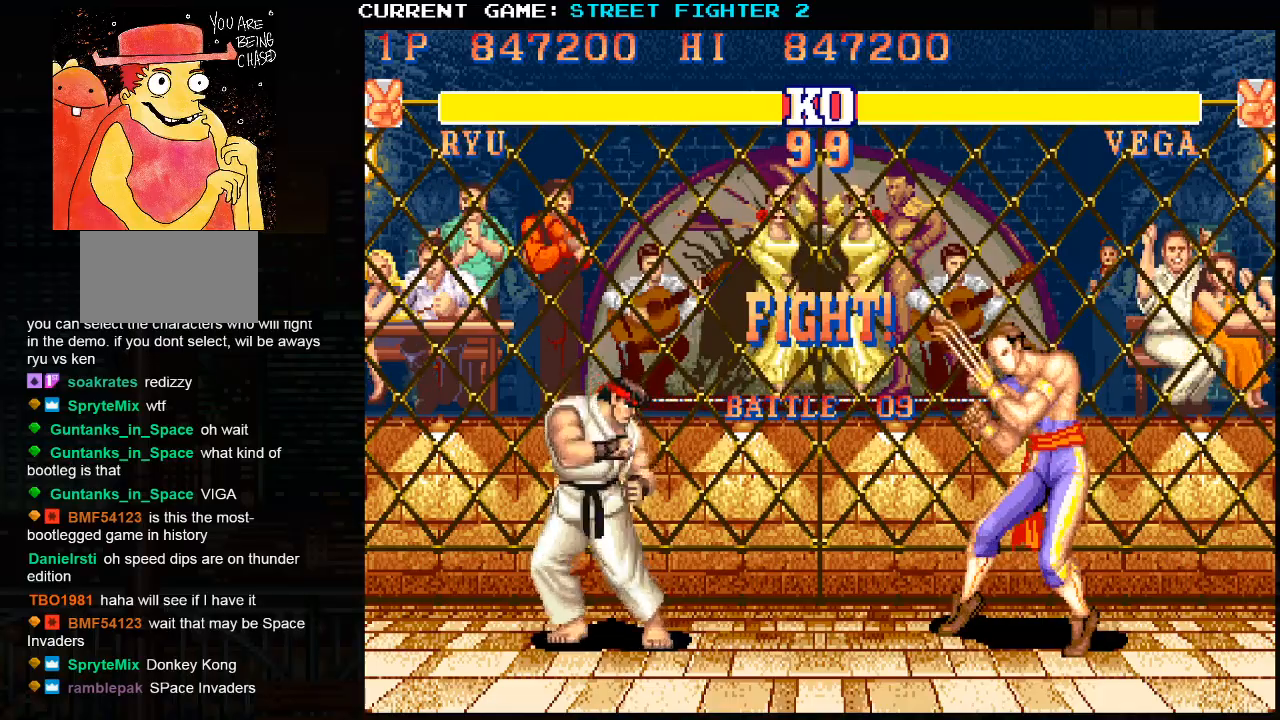
{"buttons": [], "left_stick": "center", "events": [[17, "left_stick", "down"], [133, "left_stick", "right"], [150, "SQUARE", "down"], [200, "SQUARE", "up"], [233, "SQUARE", "down"], [233, "left_stick", "center"], [350, "SQUARE", "up"]]}
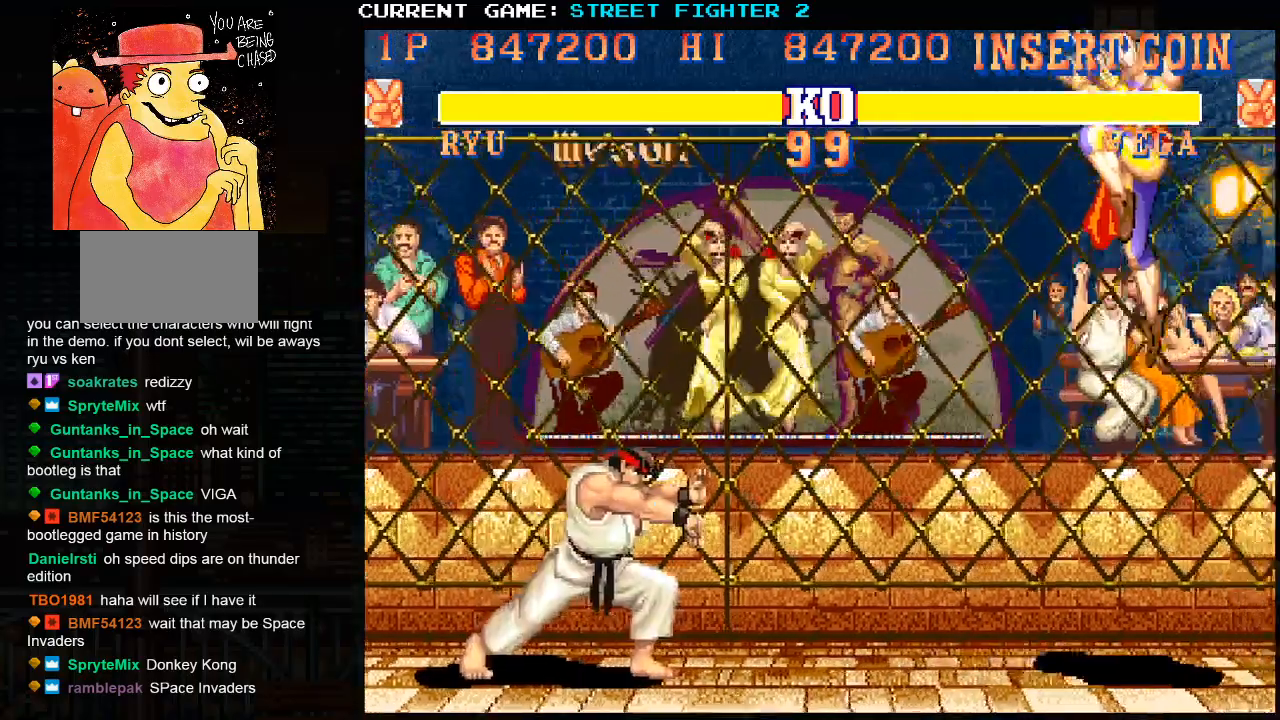
{"buttons": [], "left_stick": "right", "events": [[383, "left_stick", "right"]]}
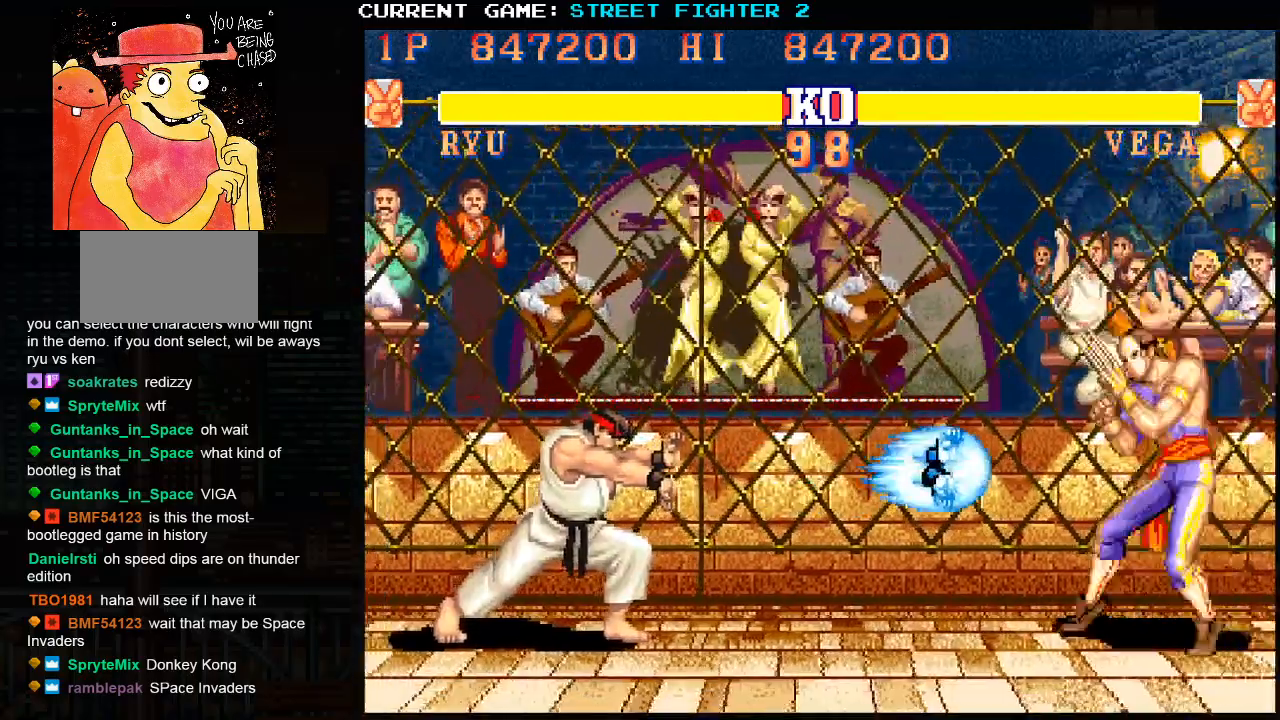
{"buttons": ["R2"], "left_stick": "down", "events": [[150, "left_stick", "center"], [400, "left_stick", "right"], [500, "R2", "down"], [500, "left_stick", "down"]]}
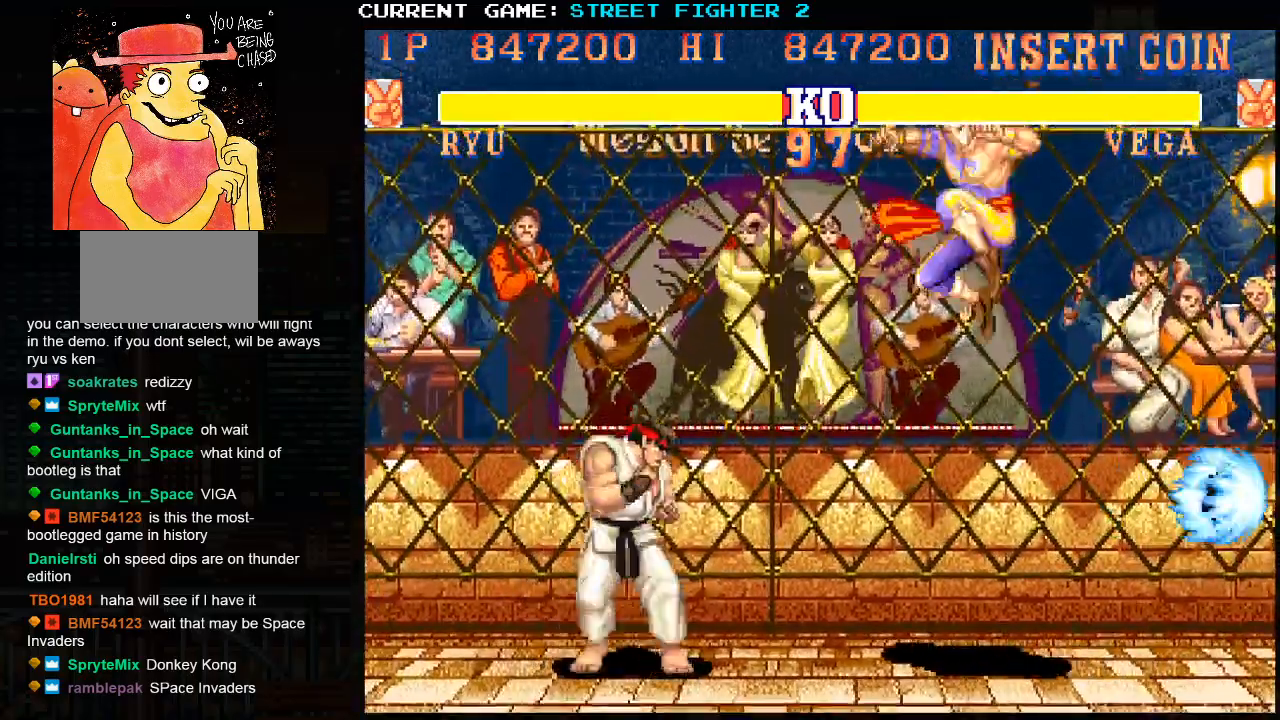
{"buttons": [], "left_stick": "right", "events": [[67, "left_stick", "center"], [83, "R2", "up"], [500, "left_stick", "right"]]}
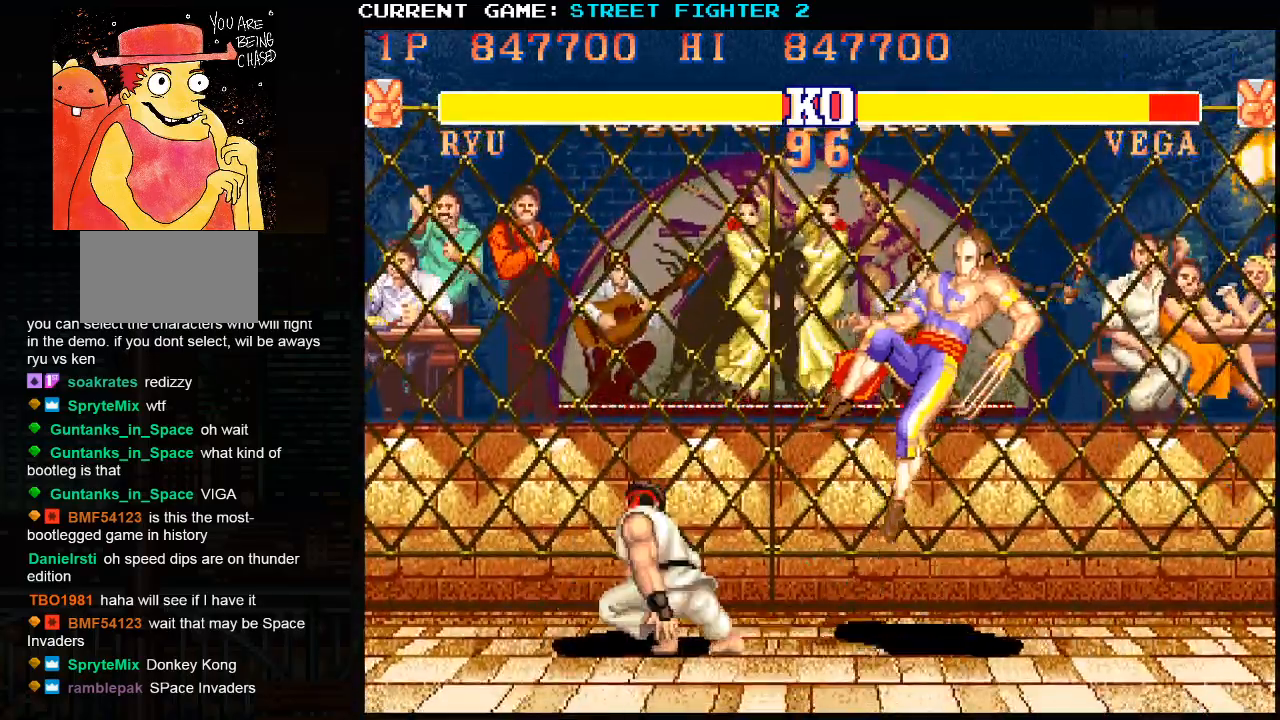
{"buttons": [], "left_stick": "right", "events": []}
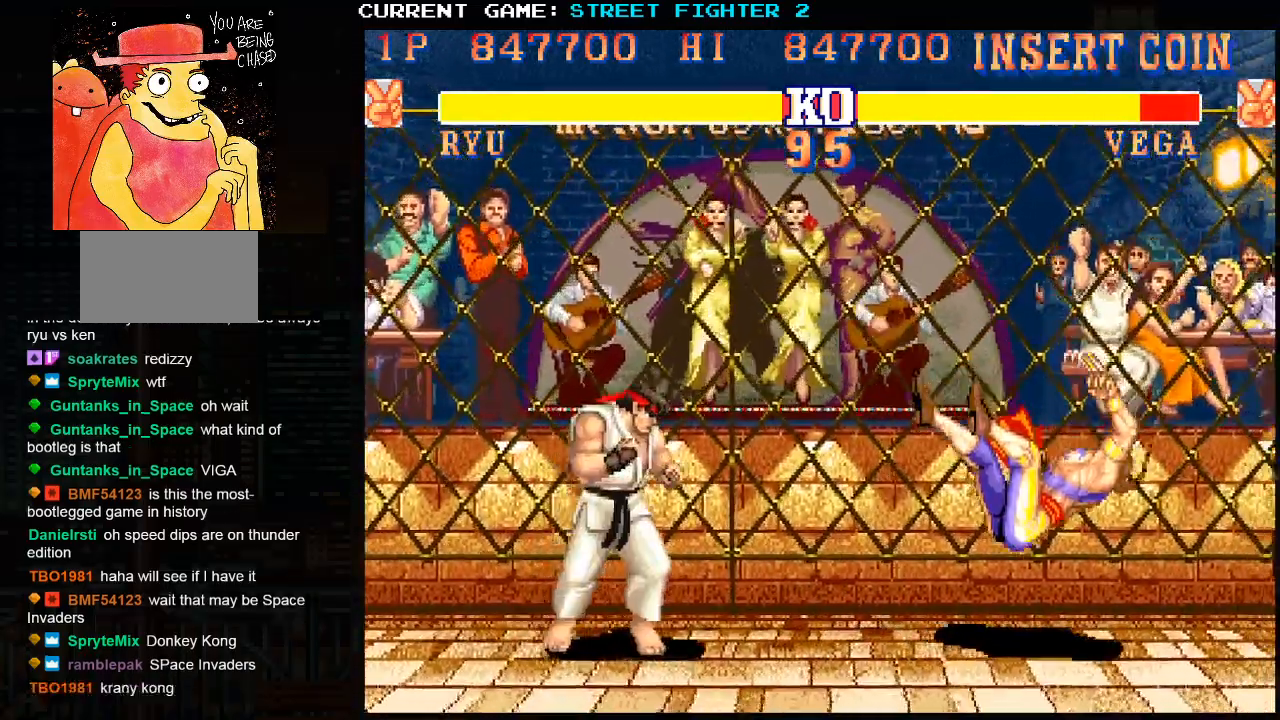
{"buttons": [], "left_stick": "left", "events": [[67, "left_stick", "up-right"], [300, "left_stick", "left"]]}
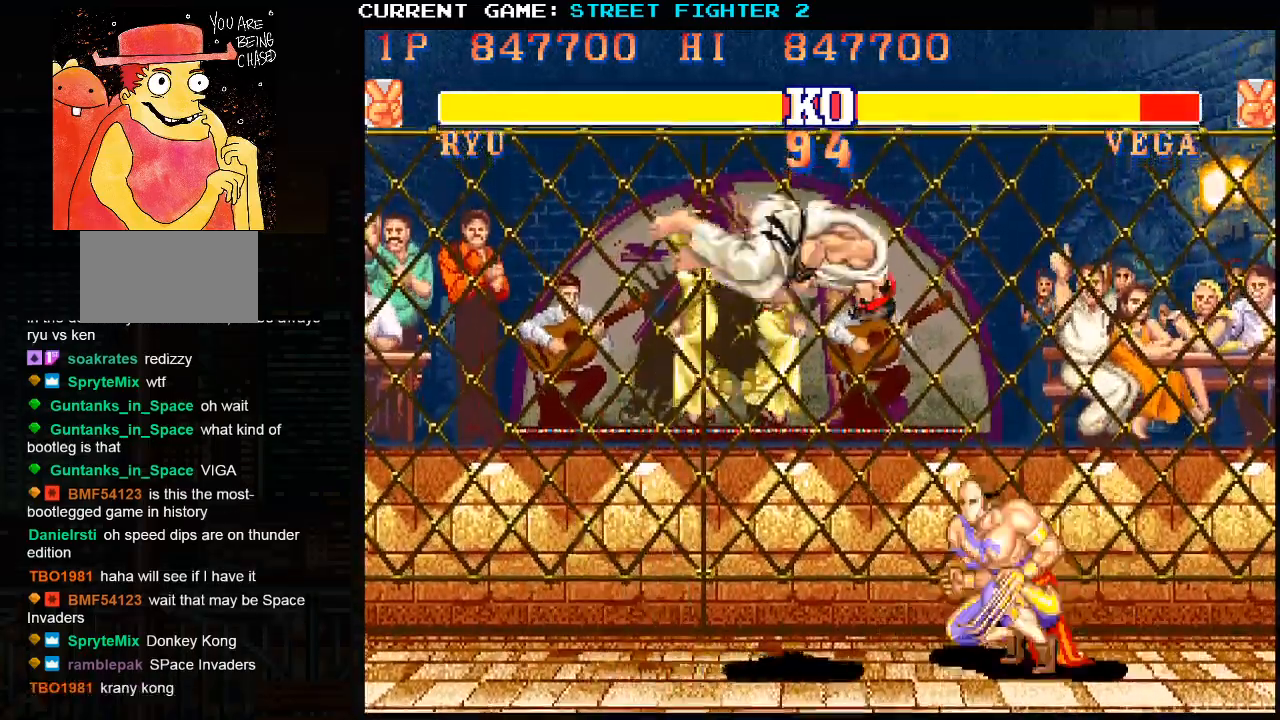
{"buttons": [], "left_stick": "left", "events": [[50, "R2", "down"], [117, "R2", "up"], [367, "left_stick", "center"], [500, "left_stick", "left"]]}
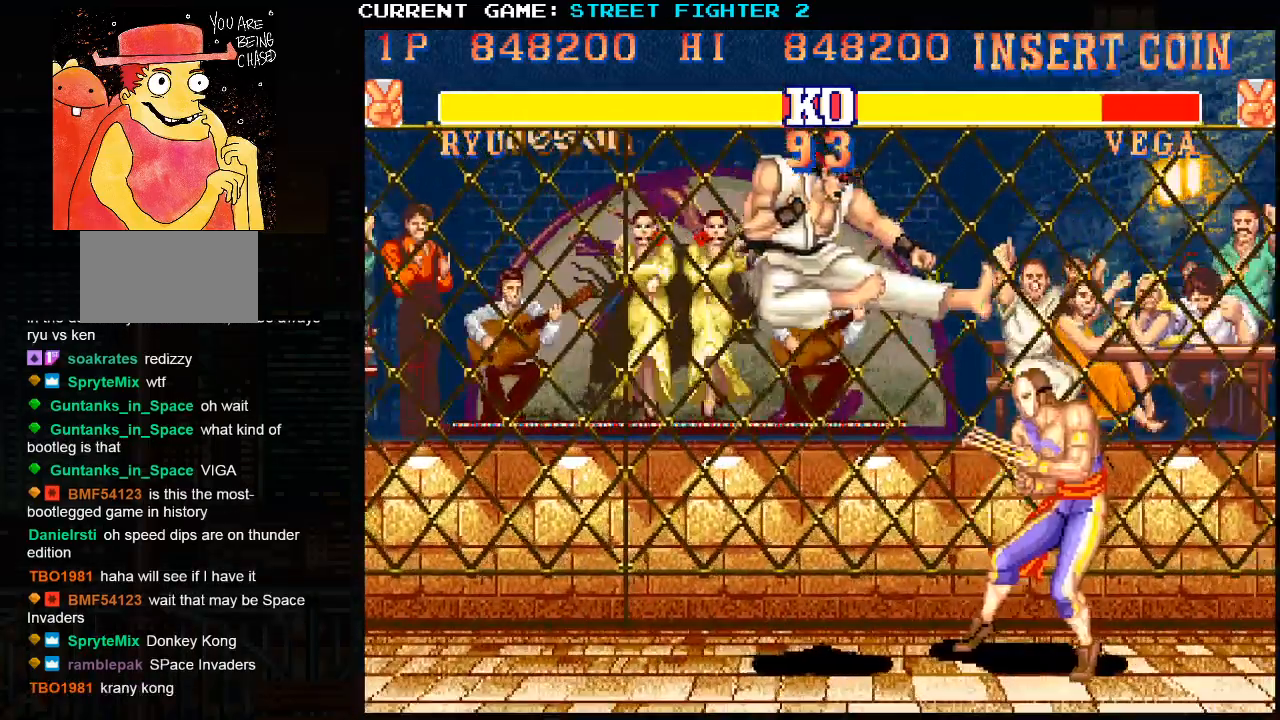
{"buttons": [], "left_stick": "down-left", "events": [[100, "left_stick", "down-left"]]}
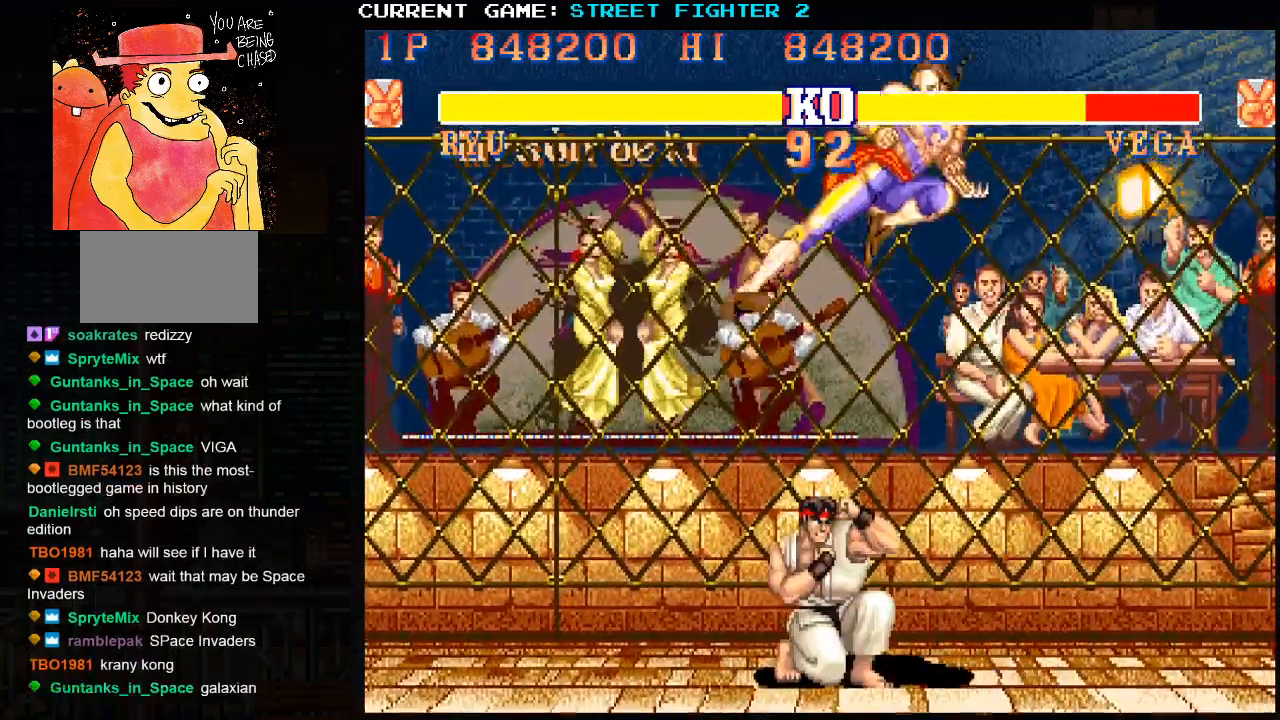
{"buttons": [], "left_stick": "right", "events": [[150, "left_stick", "right"], [350, "TRIANGLE", "down"], [467, "TRIANGLE", "up"]]}
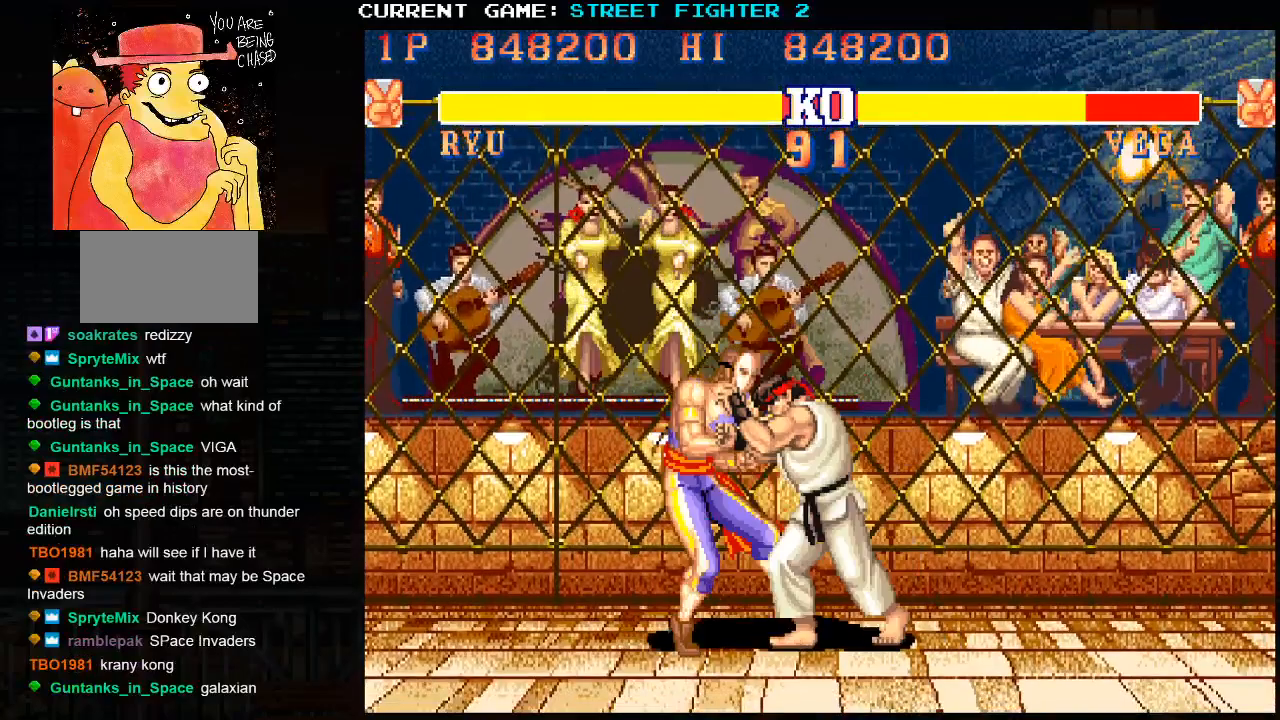
{"buttons": [], "left_stick": "center", "events": [[333, "left_stick", "center"]]}